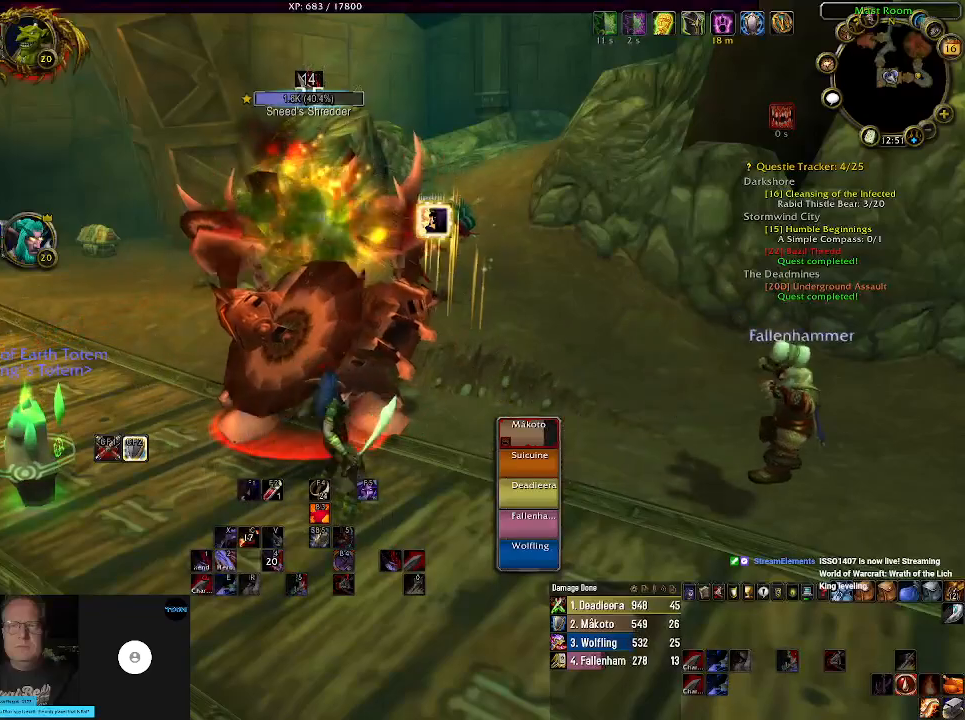
Gameplay with keyboard and mouse; each line is a JSON object with the keys and mouse buttons held at the frame after it. "events" lists presses ("down") and releases ("up") of "1", "2", "3", "4", "5", "a", "alt", "b", "c", "ctrl", "d", "e", "f", "g", "q", "r", "s", "shift", "space", "t", "tab", "v", "w", "x", "z", "mouse_left", "mouse_wheel" and "mouse_right" between this image and that frame as [ms after this image, input, new state], when the widget could be followed in between. "mouse_left", "mouse_wheel", "mouse_right" = the "left", "wheel", "right" buttons of the "mouse" list. No other keys are recorded. "wheel" means that the mouse wheel is clicked or scrolled. Mouse movement is not recorded.
{"keys": [], "mouse": ["right"], "events": []}
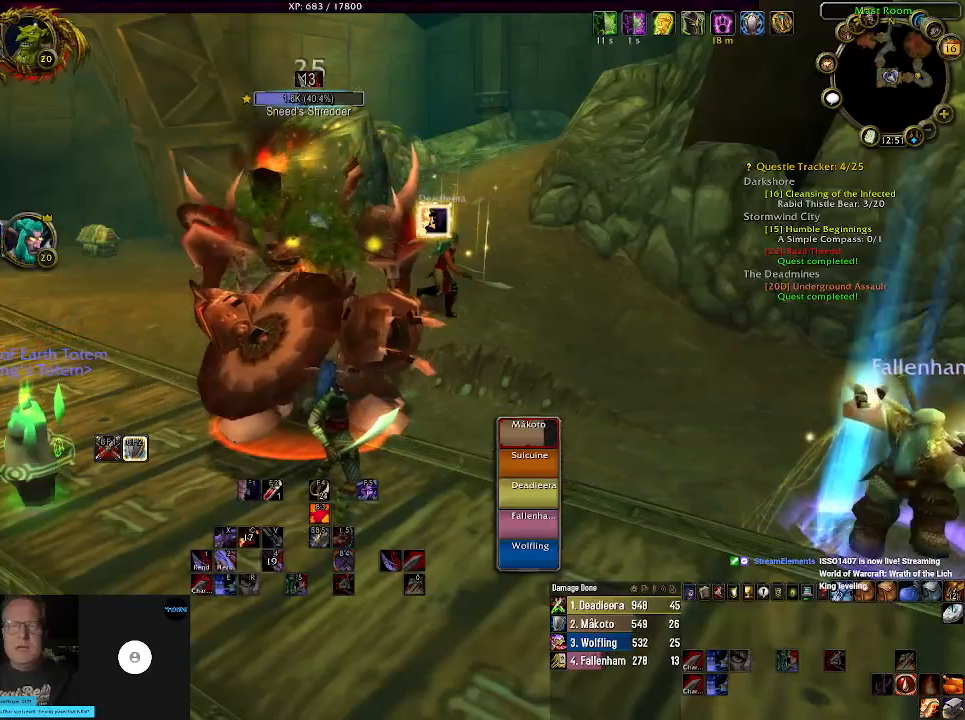
{"keys": [], "mouse": ["right"], "events": []}
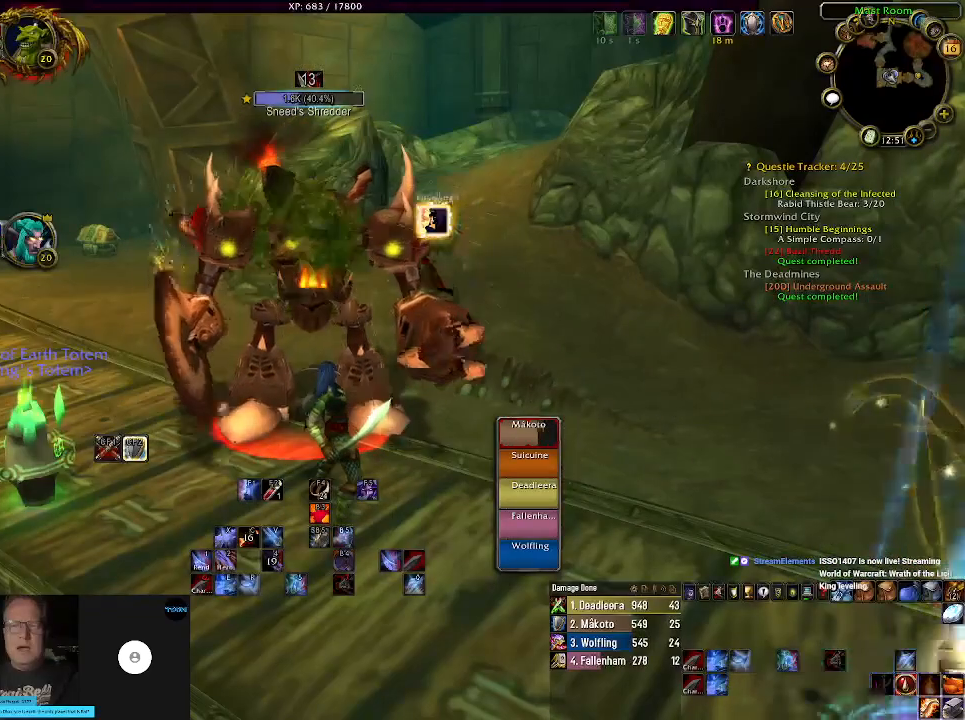
{"keys": ["2"], "mouse": ["right"], "events": [[67, "2", "down"], [167, "2", "up"], [284, "2", "down"], [384, "2", "up"], [500, "2", "down"]]}
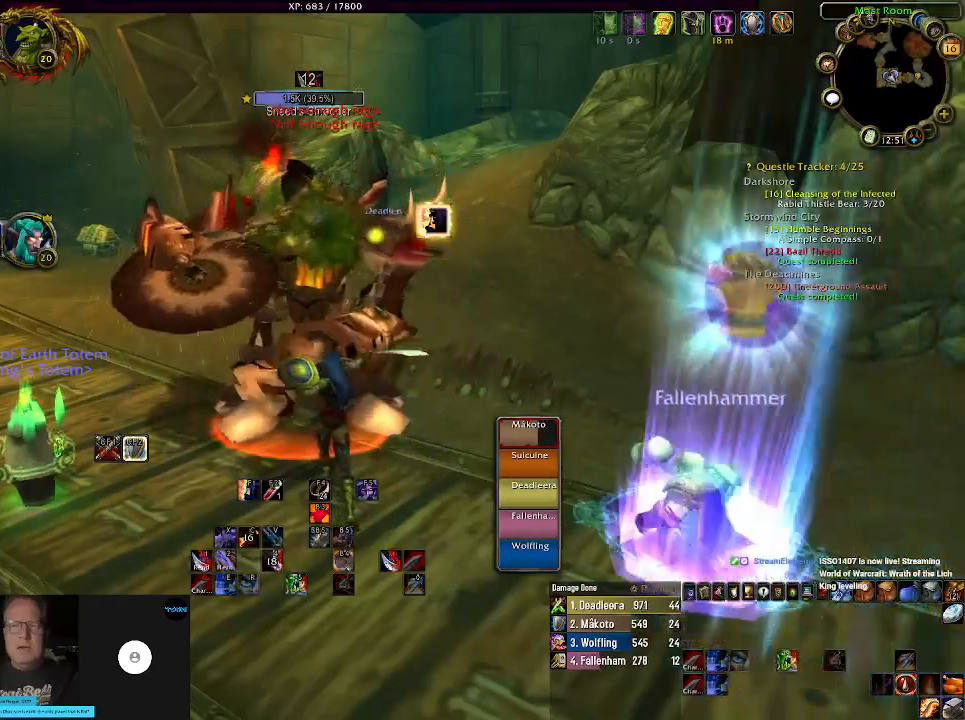
{"keys": [], "mouse": ["right"], "events": [[84, "2", "up"], [184, "2", "down"], [300, "2", "up"], [417, "2", "down"], [500, "2", "up"]]}
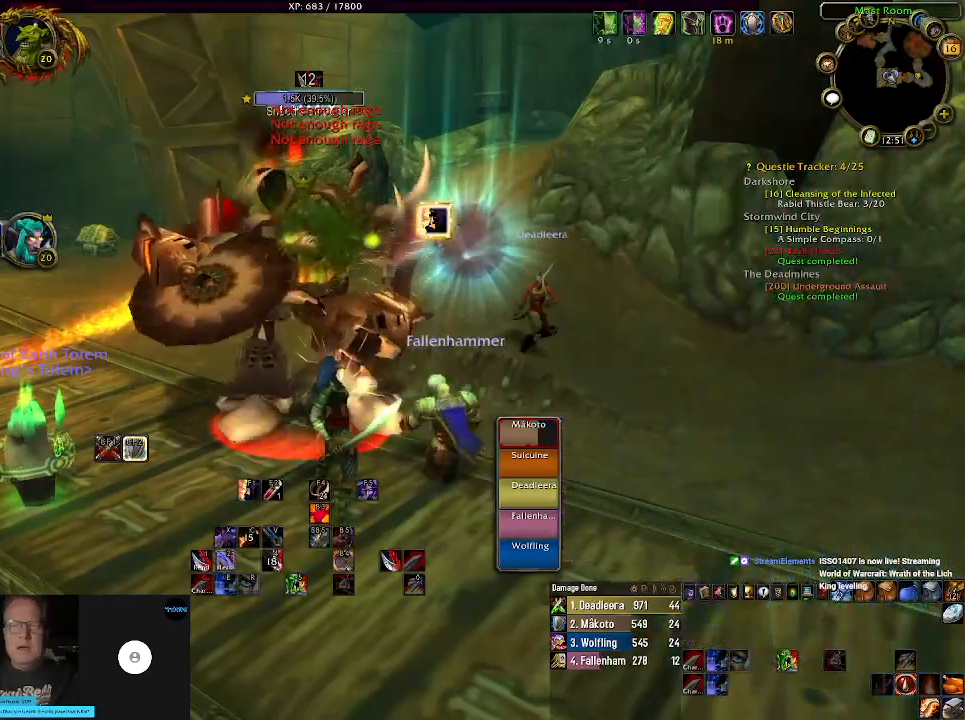
{"keys": ["2"], "mouse": ["right"], "events": [[117, "2", "down"], [184, "2", "up"], [300, "2", "down"], [400, "2", "up"], [500, "2", "down"]]}
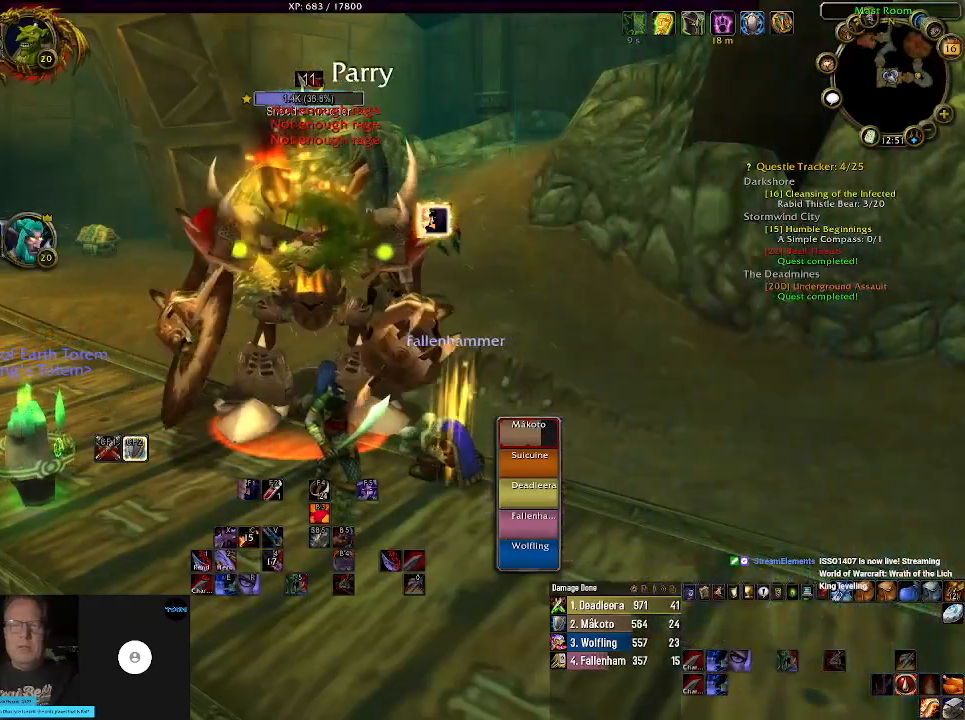
{"keys": [], "mouse": ["right"], "events": [[100, "2", "up"], [217, "2", "down"], [300, "2", "up"], [400, "2", "down"], [500, "2", "up"]]}
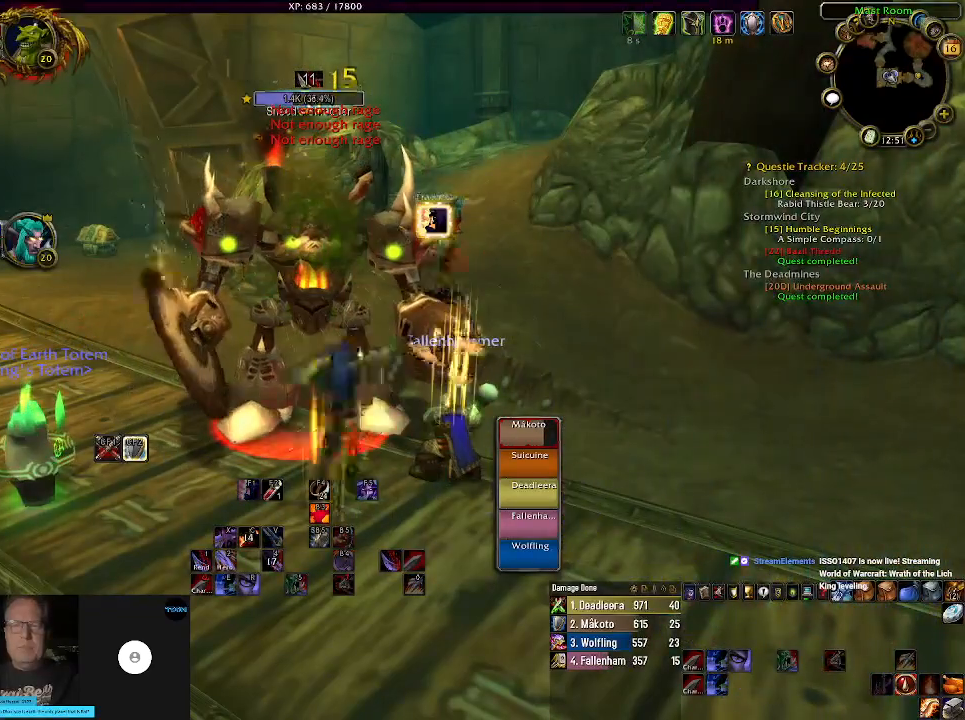
{"keys": [], "mouse": ["right"], "events": [[100, "2", "down"], [200, "2", "up"], [300, "2", "down"], [400, "2", "up"]]}
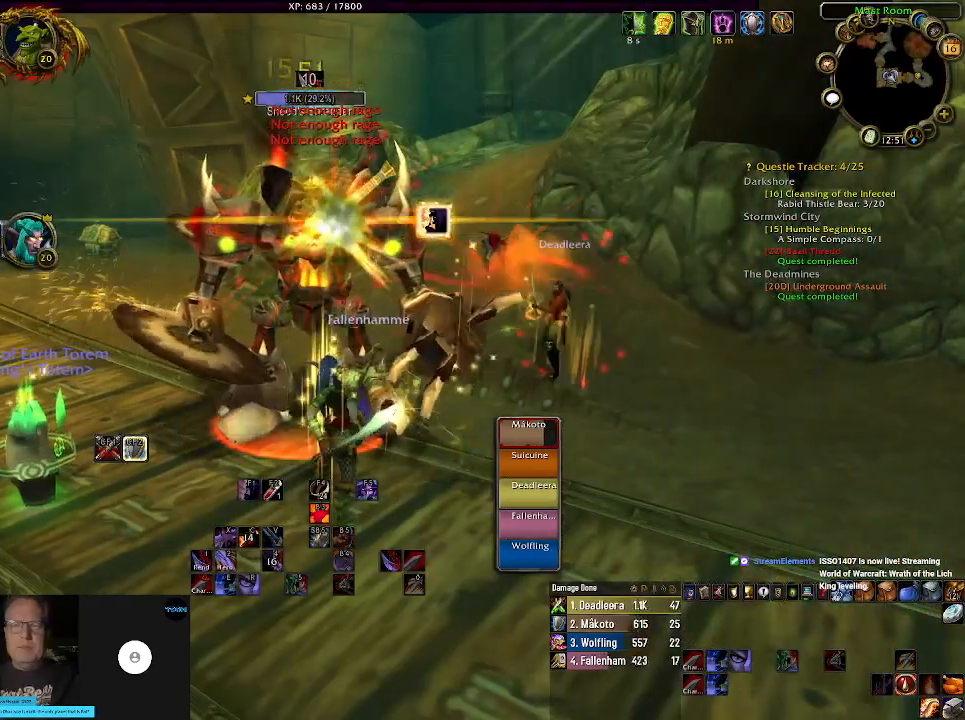
{"keys": ["2"], "mouse": ["right"], "events": [[50, "2", "down"], [184, "2", "up"], [250, "2", "down"], [400, "2", "up"], [500, "2", "down"]]}
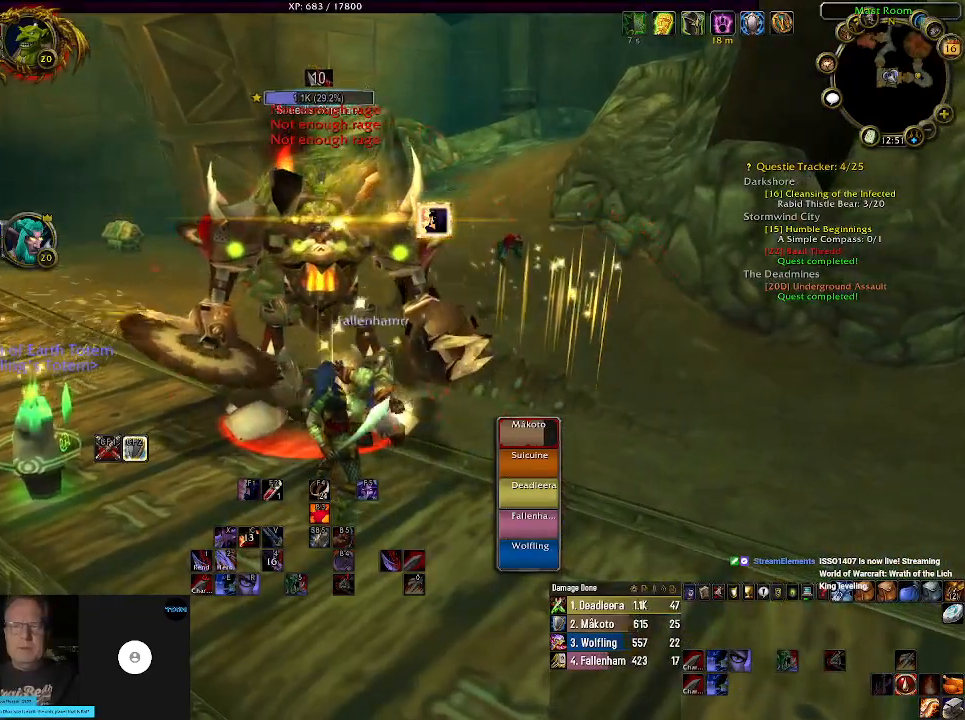
{"keys": ["2"], "mouse": ["right"], "events": [[117, "2", "up"], [217, "2", "down"], [334, "2", "up"], [417, "2", "down"]]}
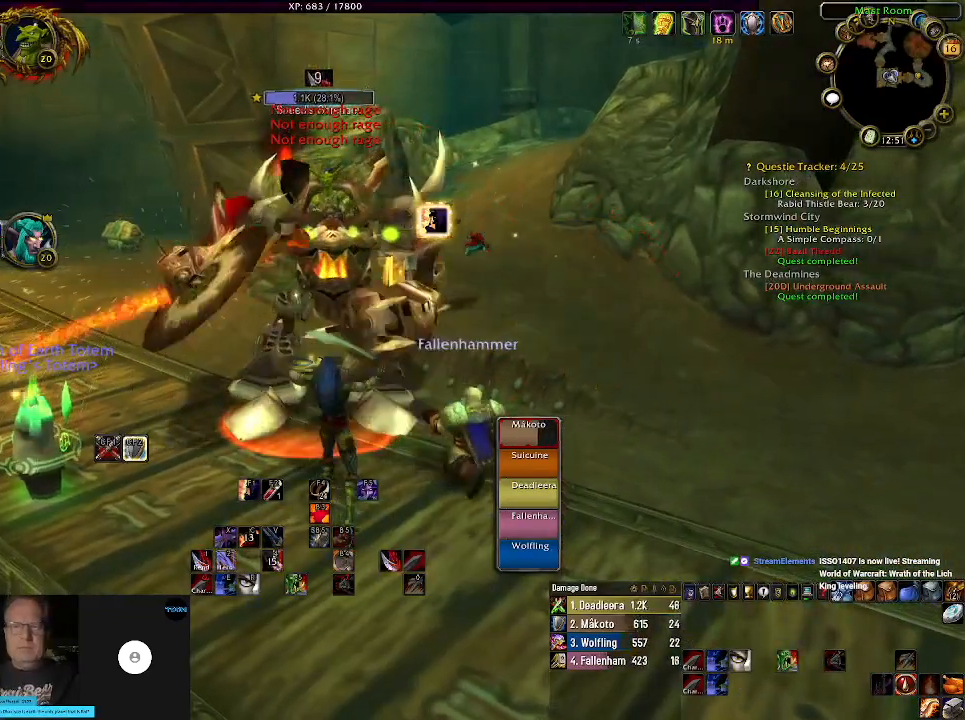
{"keys": ["r"], "mouse": ["right"], "events": [[34, "2", "up"], [117, "2", "down"], [234, "2", "up"], [500, "r", "down"]]}
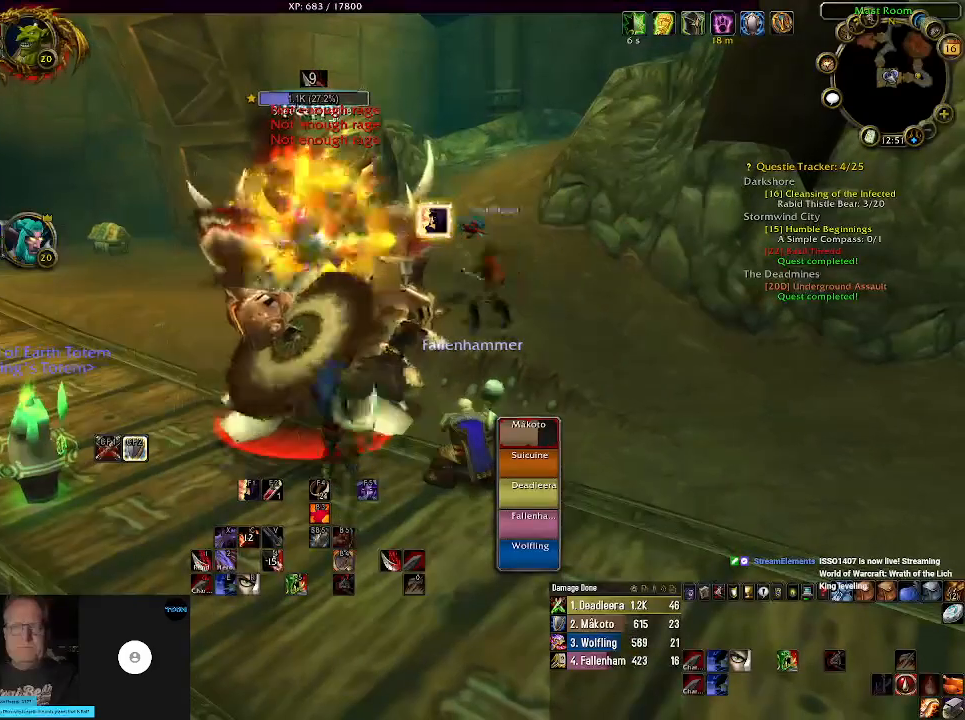
{"keys": ["r"], "mouse": ["right"], "events": [[117, "r", "up"], [234, "r", "down"], [350, "r", "up"], [434, "r", "down"]]}
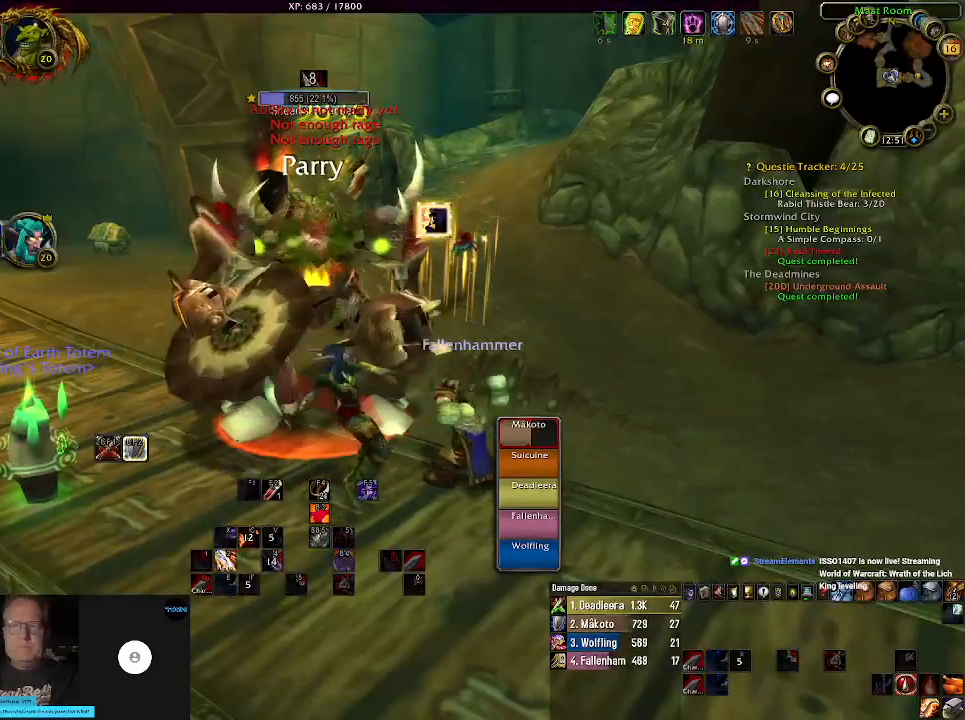
{"keys": [], "mouse": ["right"], "events": [[50, "r", "up"]]}
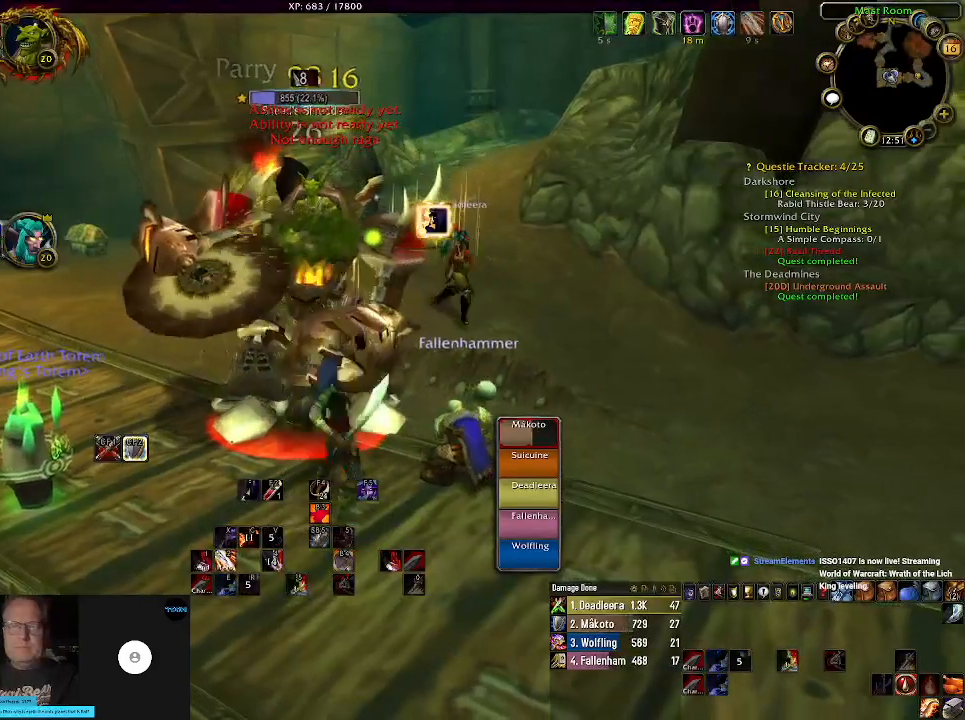
{"keys": ["2"], "mouse": ["right"], "events": [[484, "2", "down"]]}
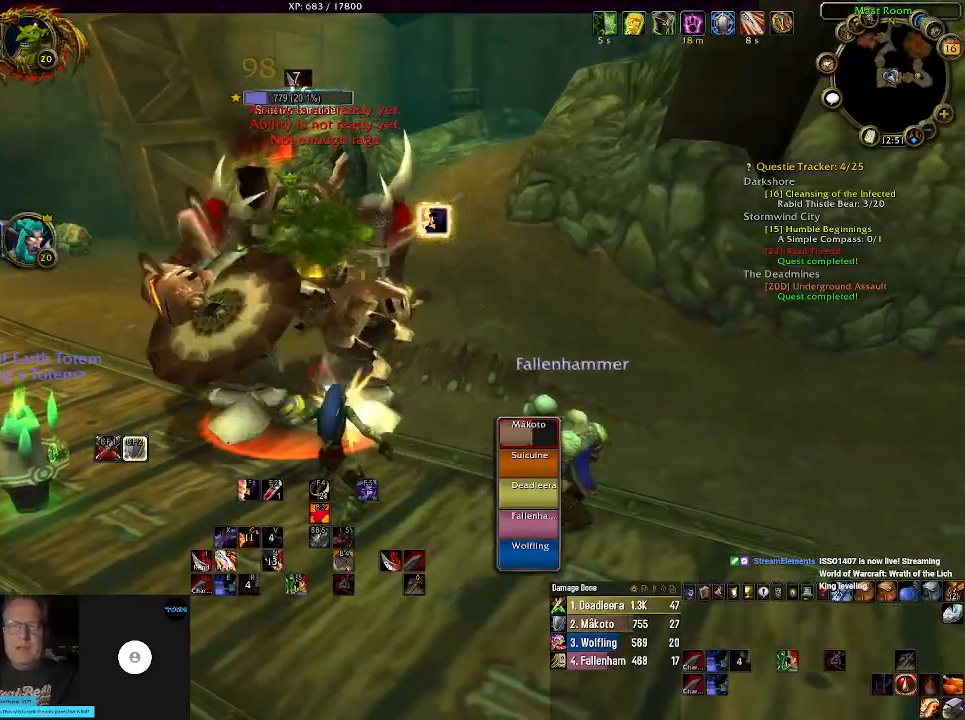
{"keys": [], "mouse": ["right"], "events": [[100, "2", "up"], [200, "2", "down"], [300, "2", "up"], [400, "2", "down"], [500, "2", "up"]]}
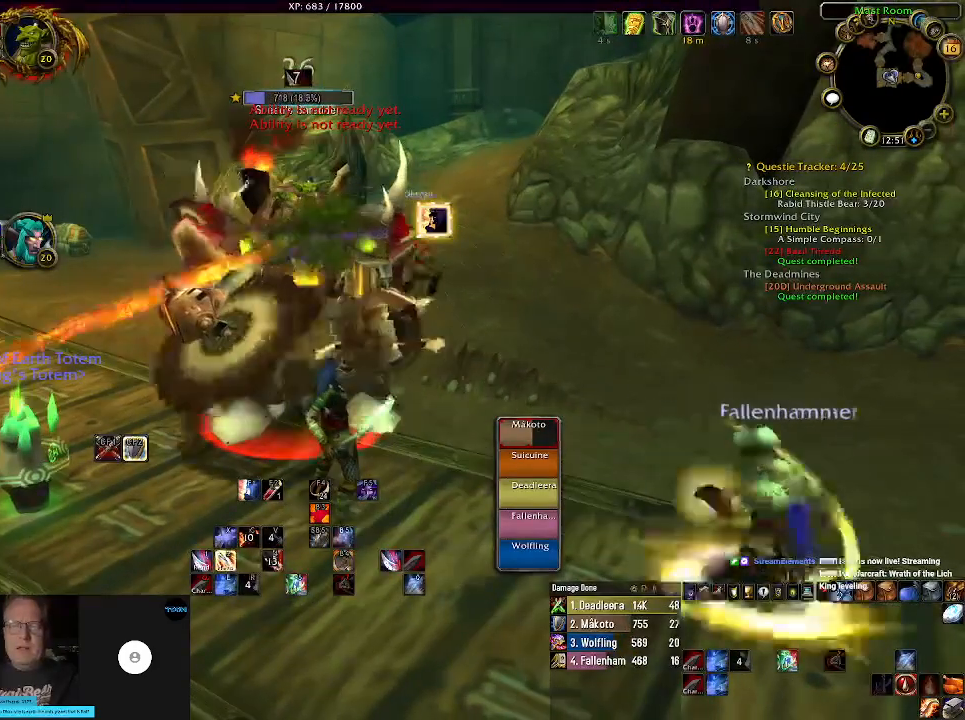
{"keys": ["2"], "mouse": ["right"], "events": [[84, "2", "down"], [200, "2", "up"], [284, "2", "down"], [400, "2", "up"], [484, "2", "down"]]}
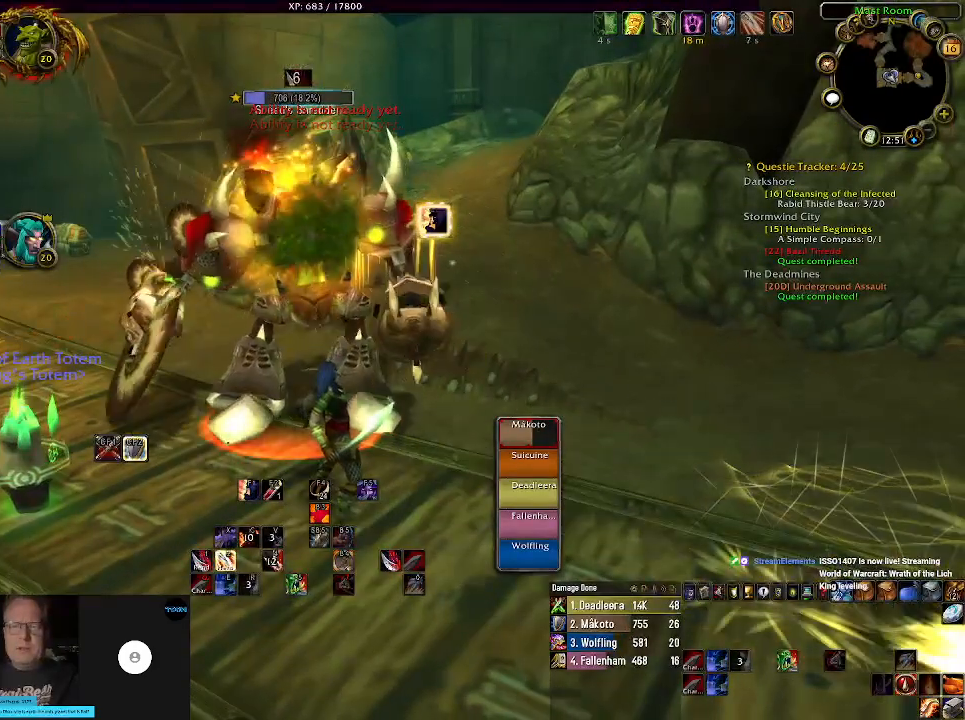
{"keys": ["2"], "mouse": ["right"], "events": [[100, "2", "up"], [217, "2", "down"], [334, "2", "up"], [450, "2", "down"]]}
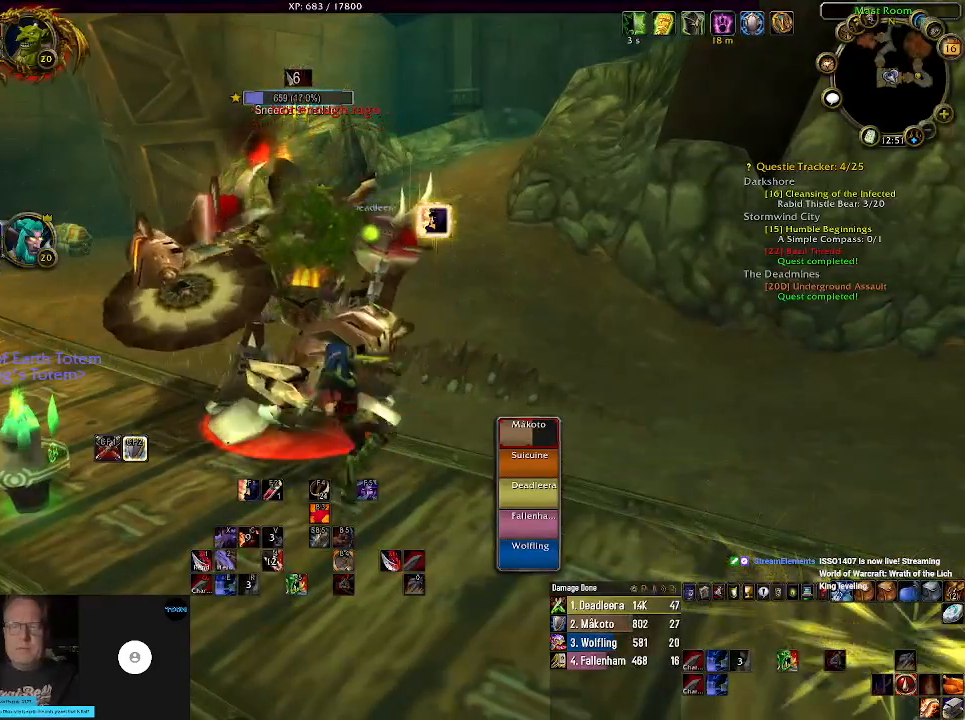
{"keys": ["2"], "mouse": ["right"], "events": [[67, "2", "up"], [184, "2", "down"], [284, "2", "up"], [384, "2", "down"]]}
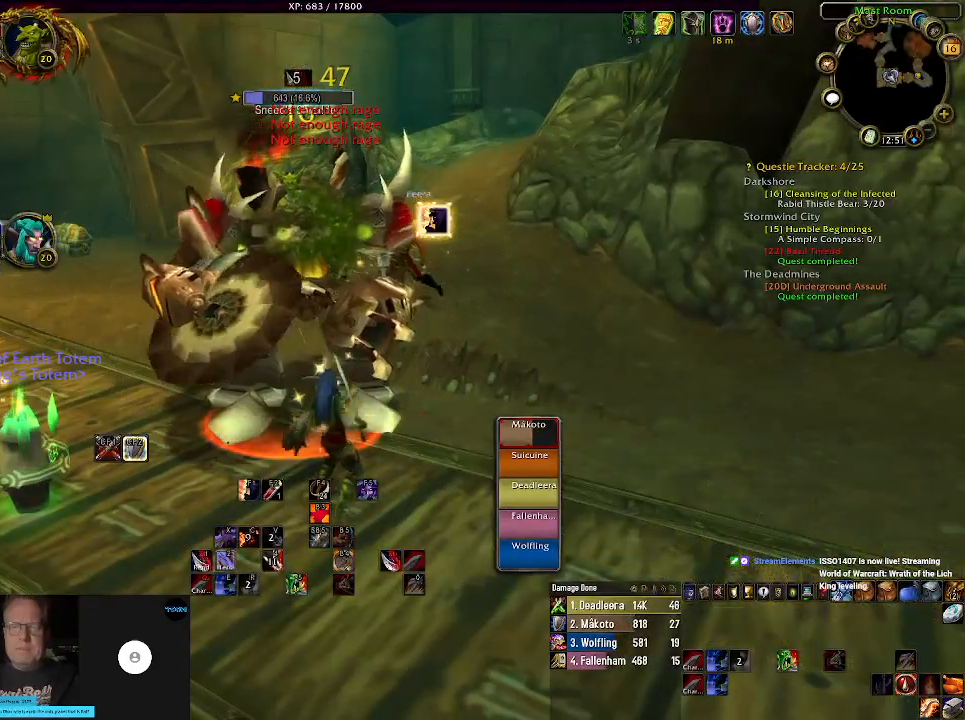
{"keys": [], "mouse": ["right"], "events": [[17, "2", "up"], [117, "2", "down"], [284, "2", "up"], [384, "2", "down"], [500, "2", "up"]]}
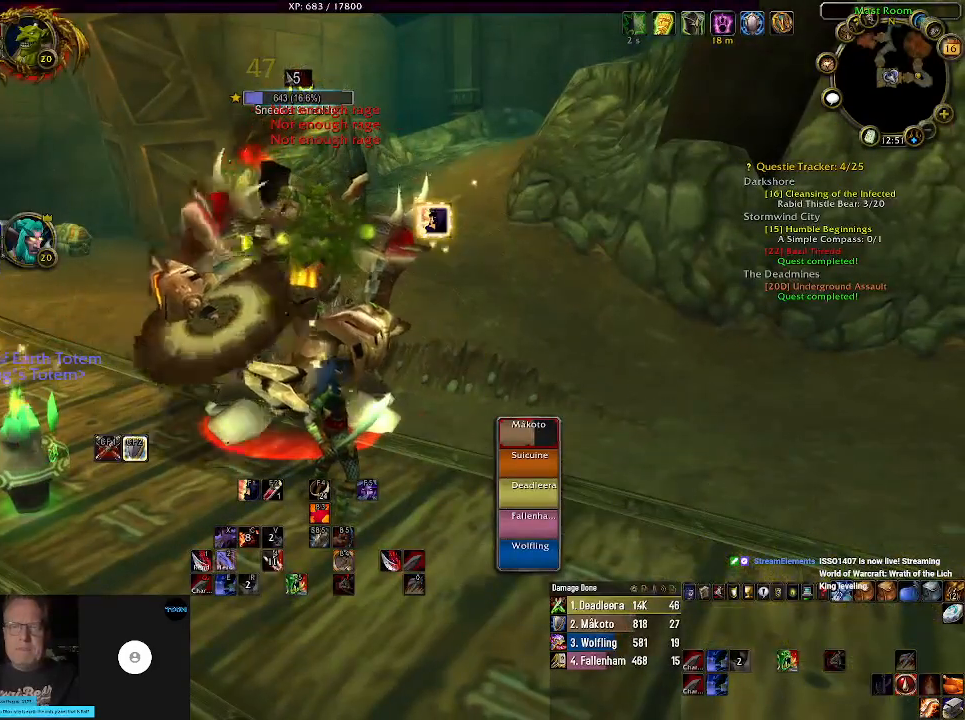
{"keys": [], "mouse": ["right"], "events": [[100, "2", "down"], [217, "2", "up"], [350, "2", "down"], [500, "2", "up"]]}
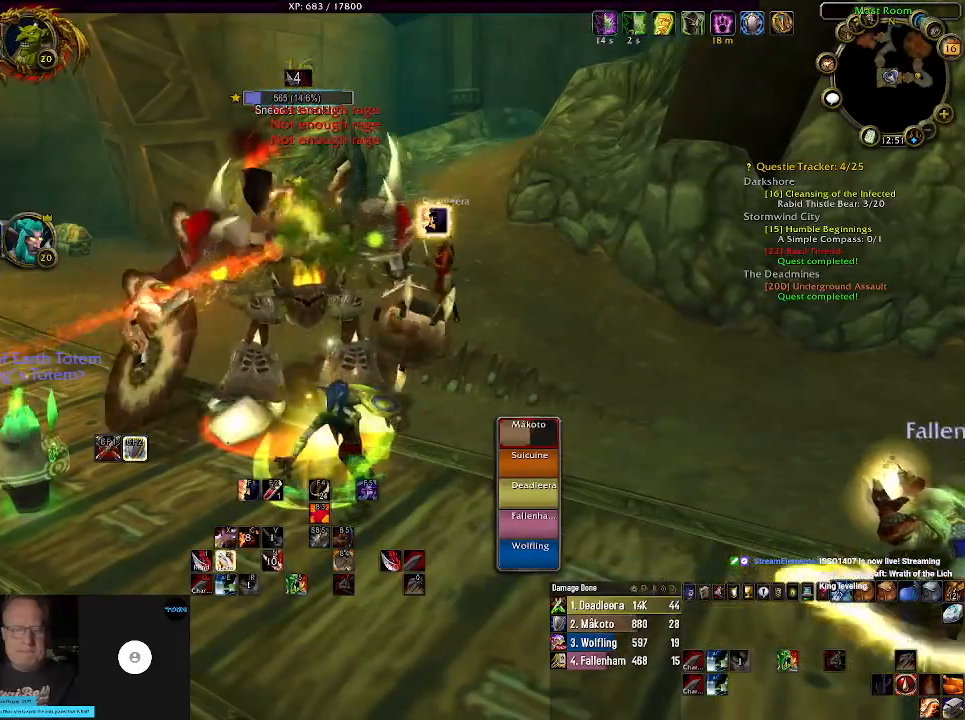
{"keys": [], "mouse": ["right"], "events": [[184, "1", "down"], [284, "1", "up"]]}
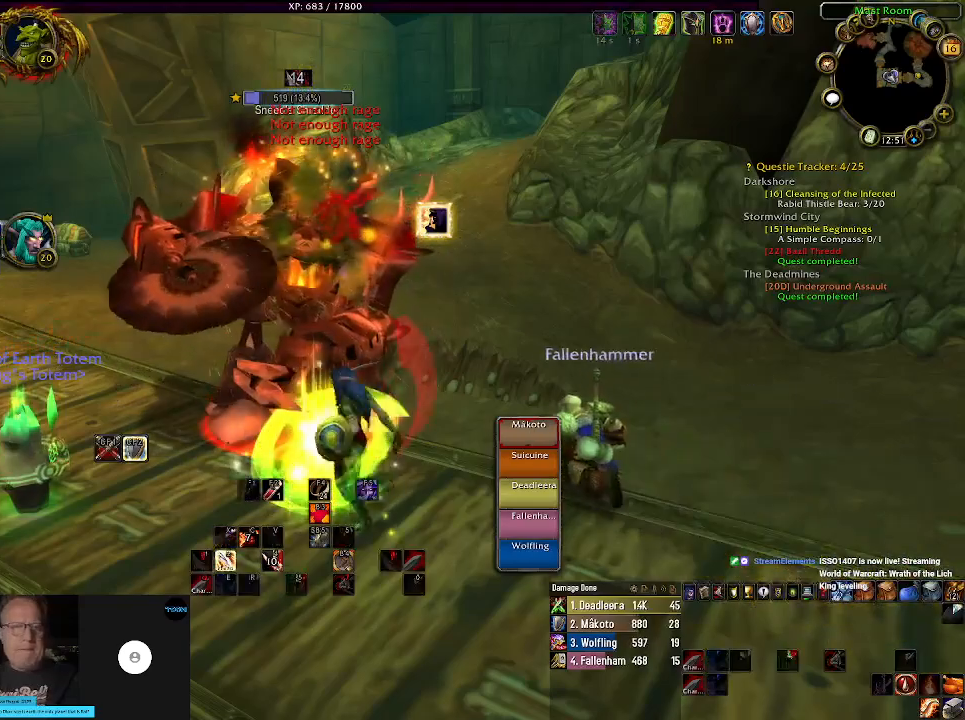
{"keys": [], "mouse": ["right"], "events": []}
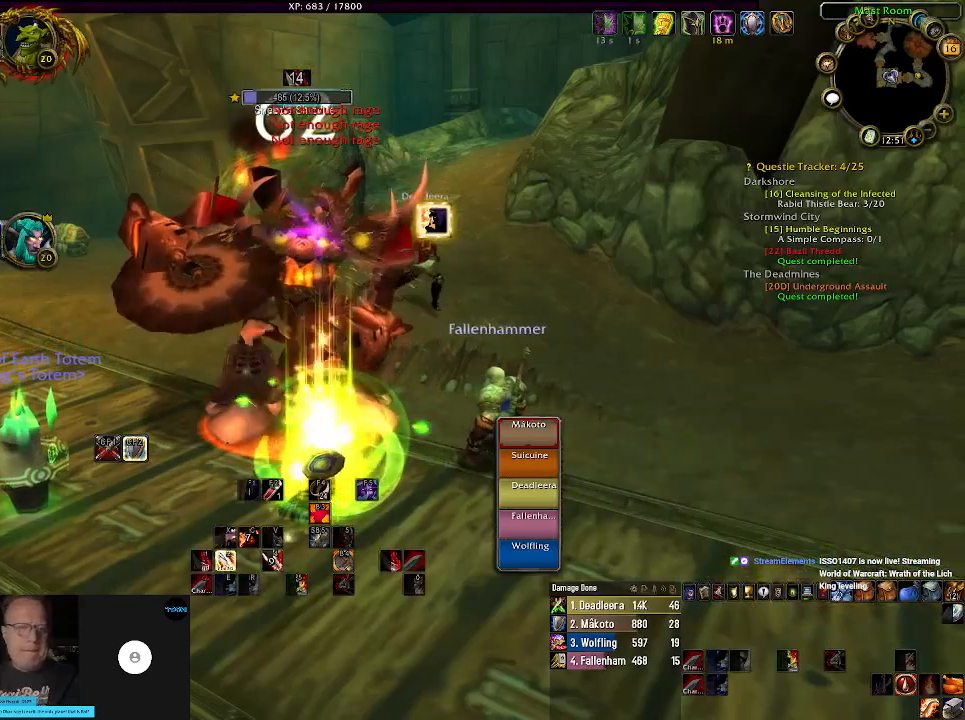
{"keys": [], "mouse": ["right"], "events": []}
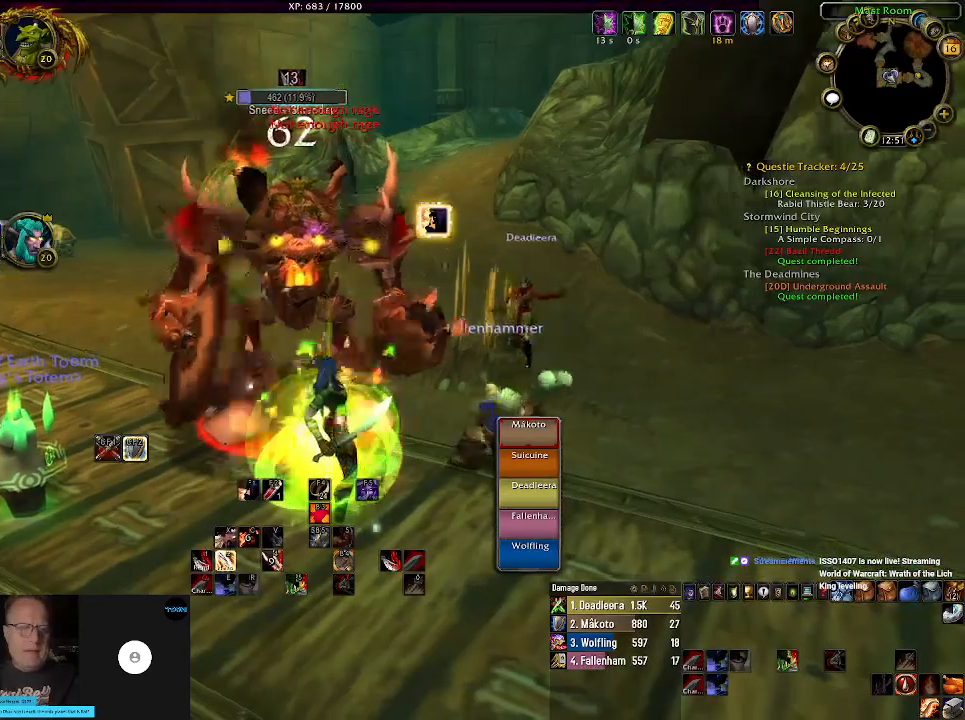
{"keys": ["2"], "mouse": ["right"], "events": [[17, "2", "down"], [117, "2", "up"], [234, "2", "down"], [350, "2", "up"], [450, "2", "down"]]}
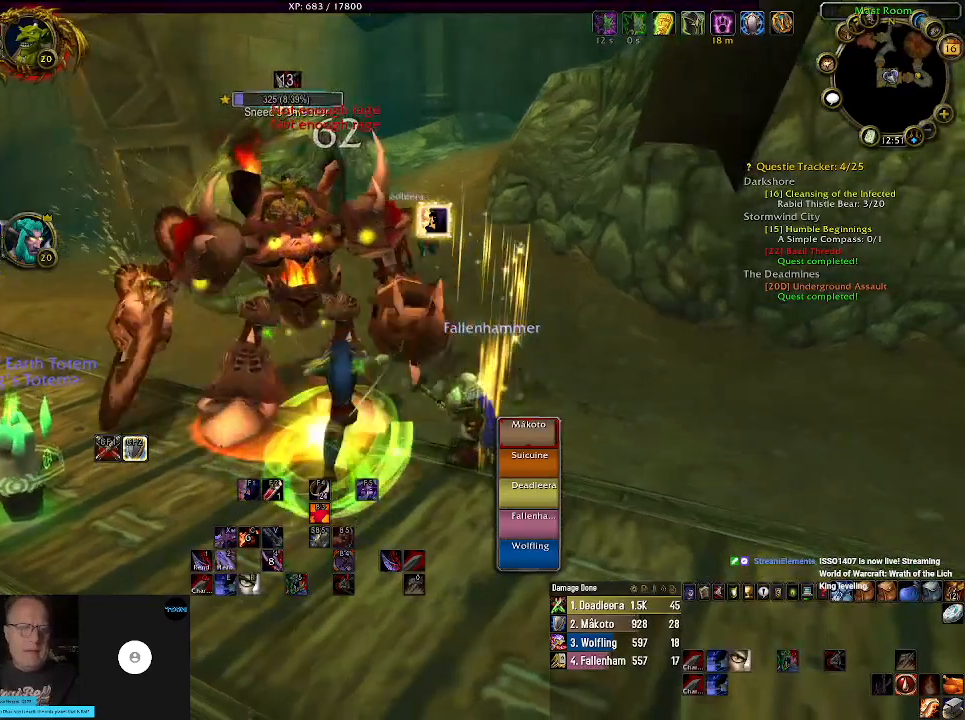
{"keys": [], "mouse": ["right"], "events": [[67, "2", "up"], [167, "2", "down"], [267, "2", "up"], [350, "2", "down"], [450, "2", "up"]]}
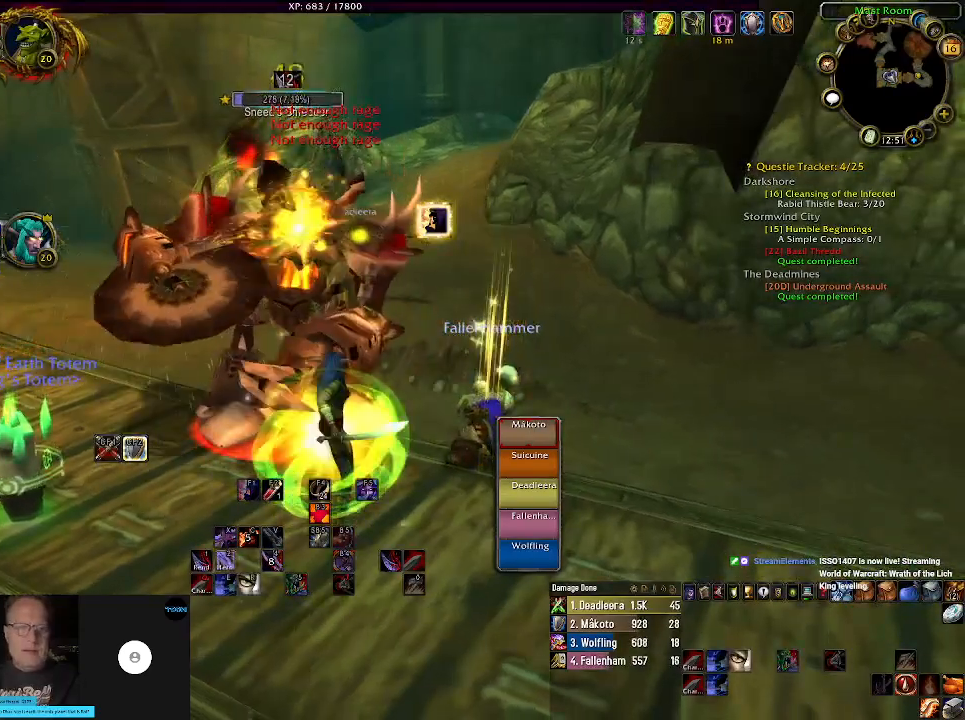
{"keys": [], "mouse": ["right"], "events": [[200, "r", "down"], [317, "r", "up"]]}
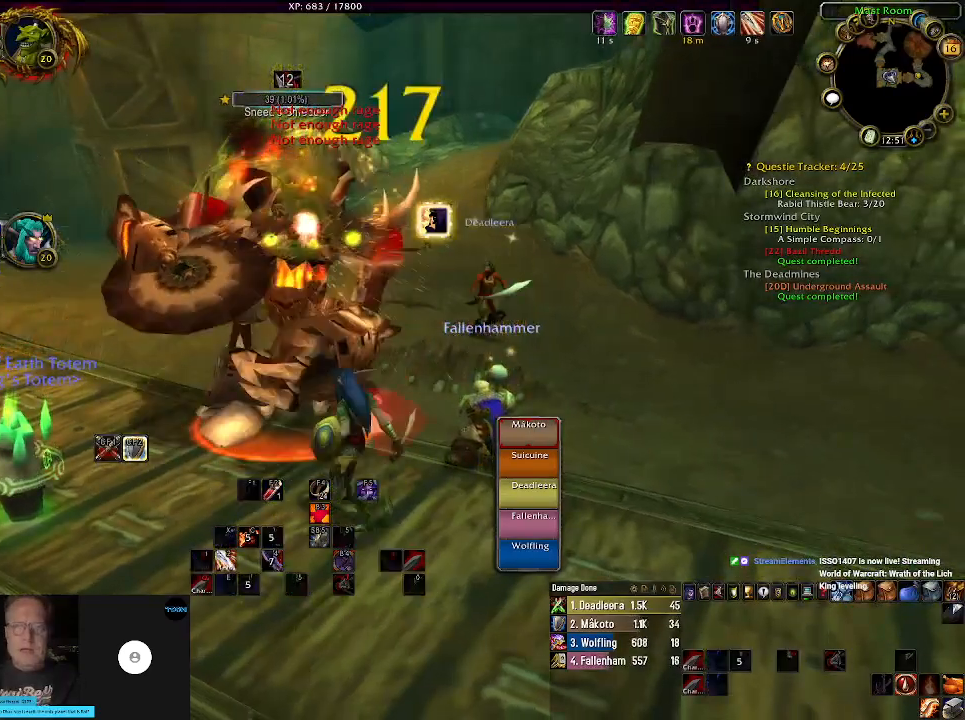
{"keys": ["d", "s"], "mouse": ["right"], "events": [[267, "s", "down"], [400, "c", "down"], [417, "d", "down"], [467, "c", "up"]]}
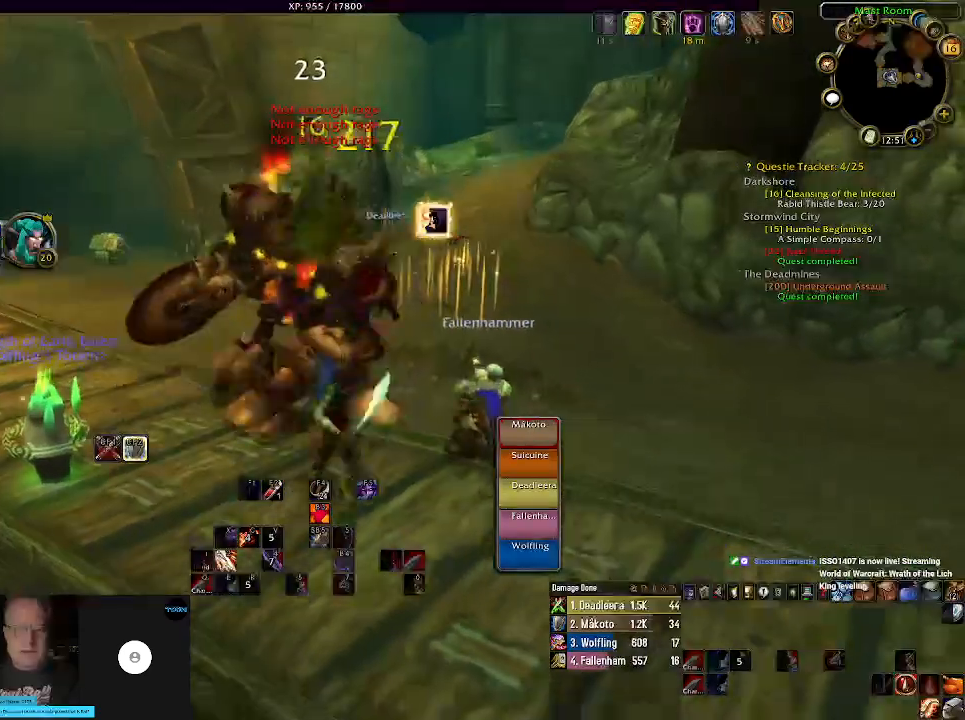
{"keys": ["s"], "mouse": ["right"], "events": [[50, "d", "up"], [150, "d", "down"], [300, "d", "up"]]}
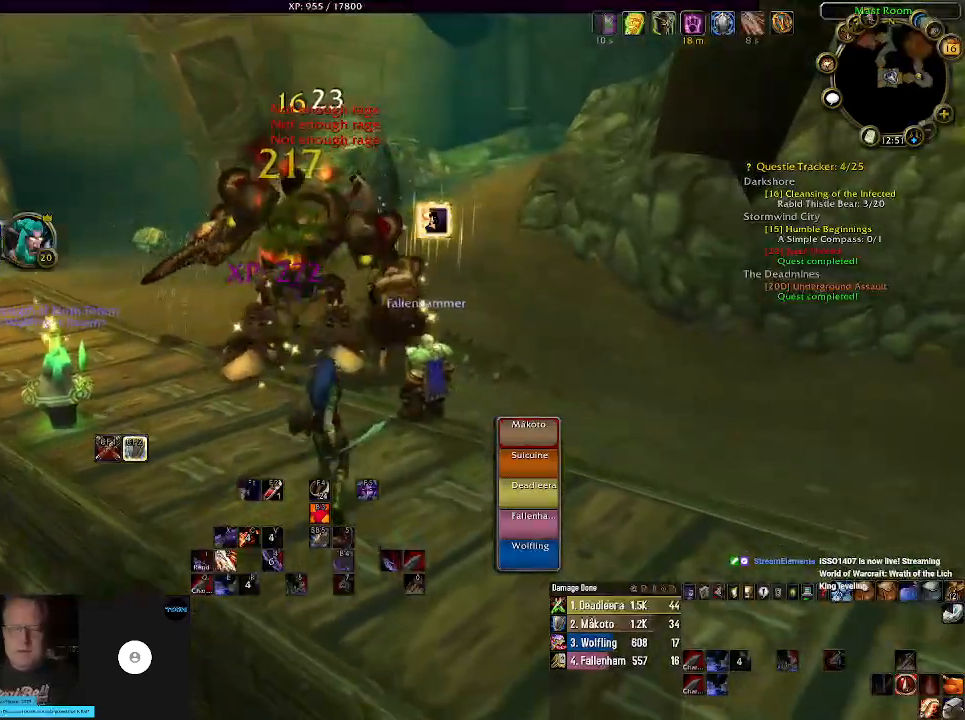
{"keys": [], "mouse": [], "events": [[17, "s", "up"], [300, "mouse_right", "up"]]}
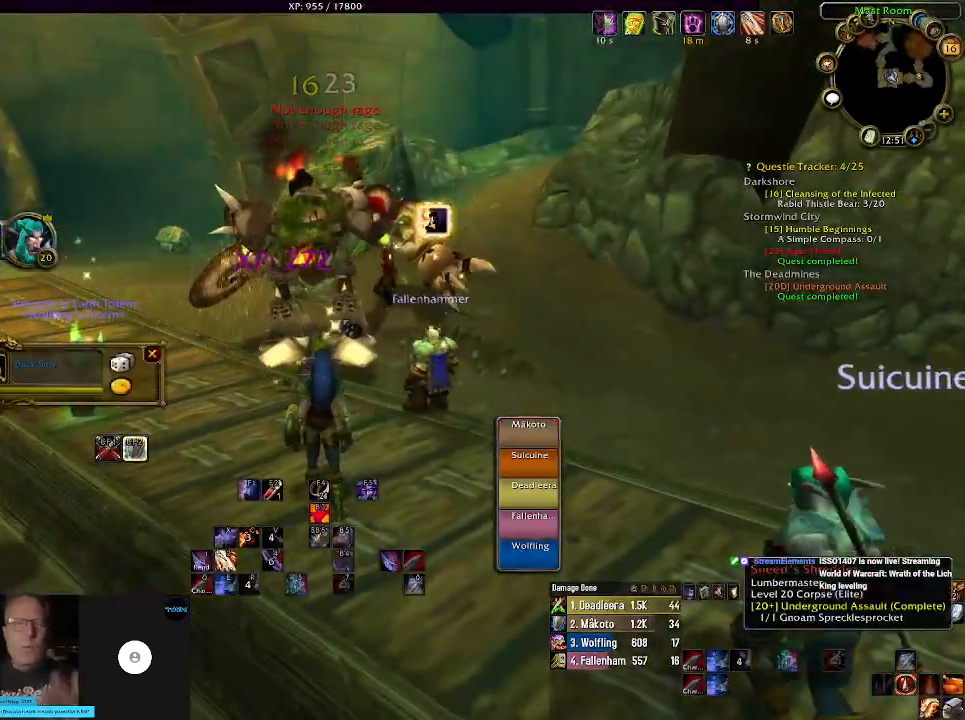
{"keys": [], "mouse": [], "events": []}